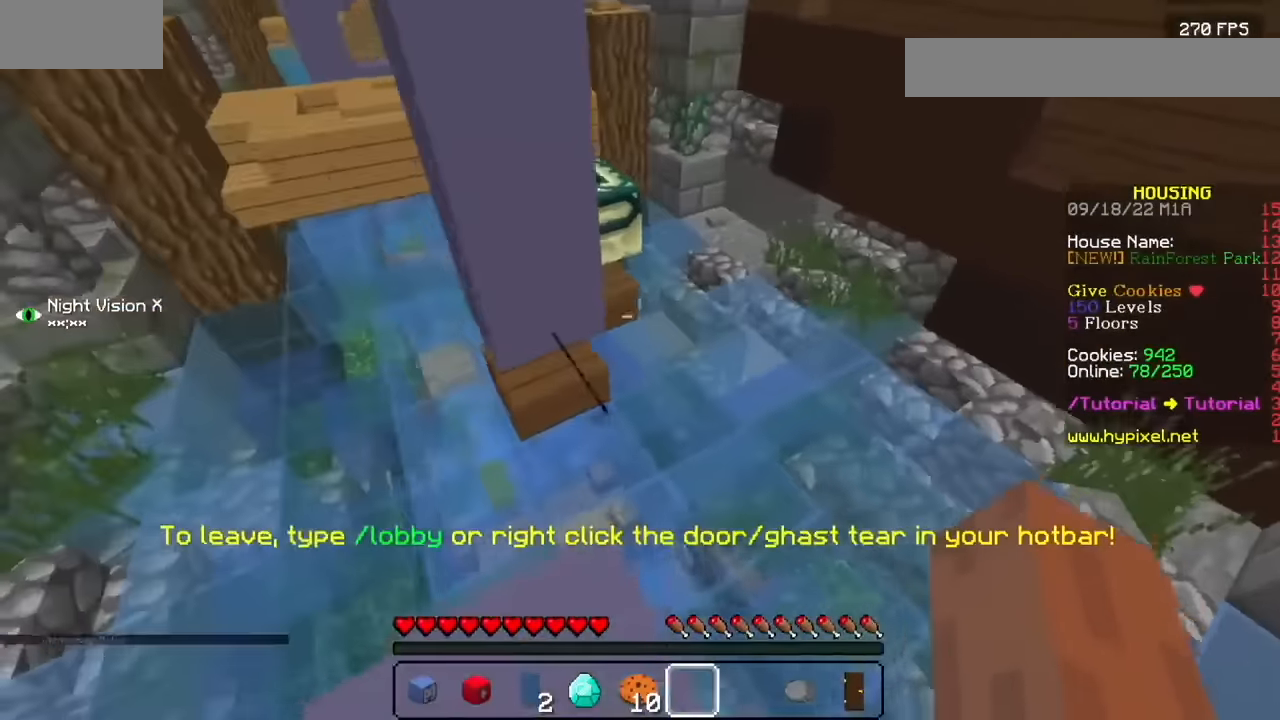
Gameplay with keyboard and mouse; each line is a JSON object with the keys and mouse buttons held at the frame after it. "events" lists presses ("down") and releases ("up") of "mouse_left" between this image and that frame as [ms after this image, input, new state], when the widget could be followed in between. "mouse_left" = the "left" button of the "mouse" list. No other keys are recorded. Fast repeated clicks can show as one long hold. Mouse movement is not recorded. Not read: mouse_right.
{"keys": [], "mouse": ["left"], "events": []}
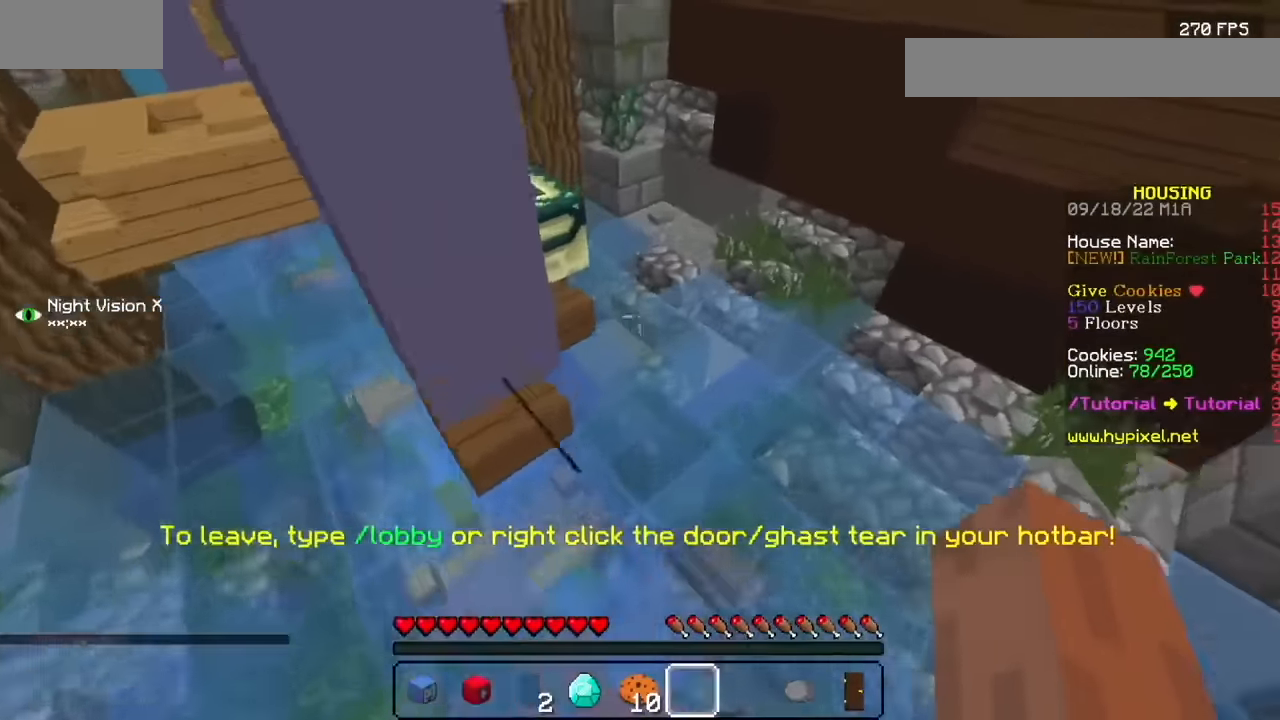
{"keys": [], "mouse": ["left"], "events": []}
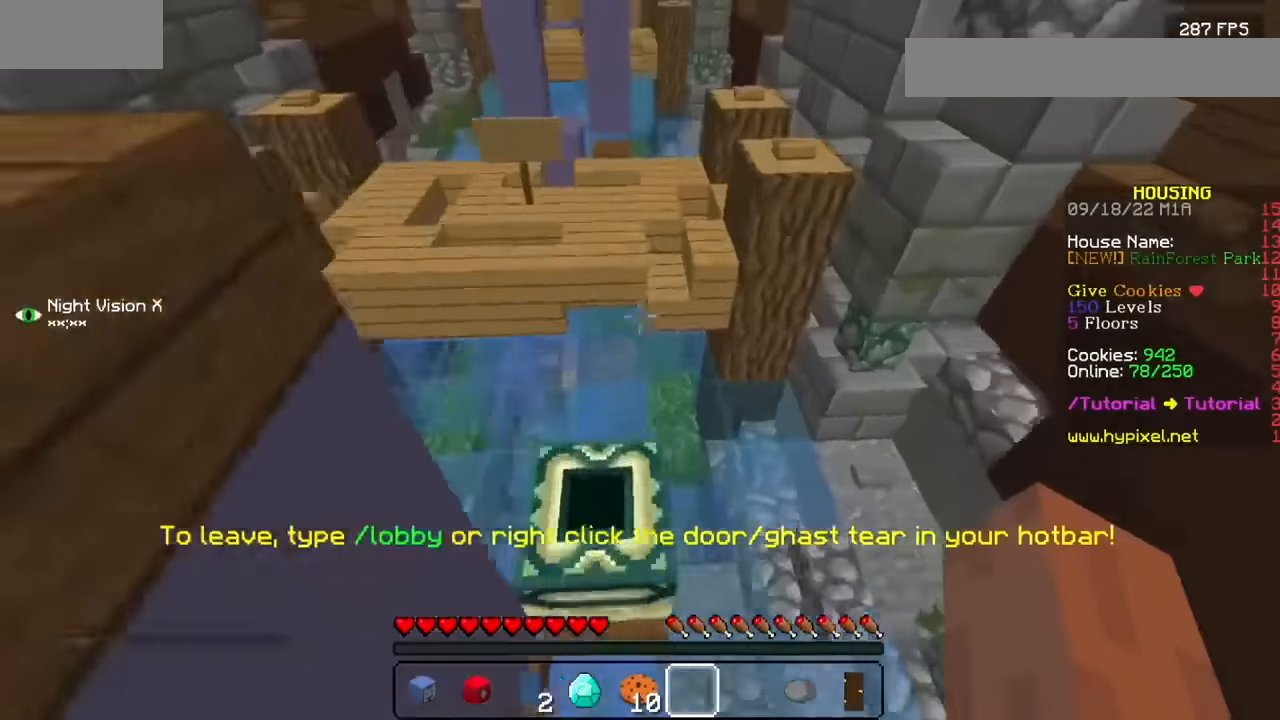
{"keys": [], "mouse": ["left"], "events": []}
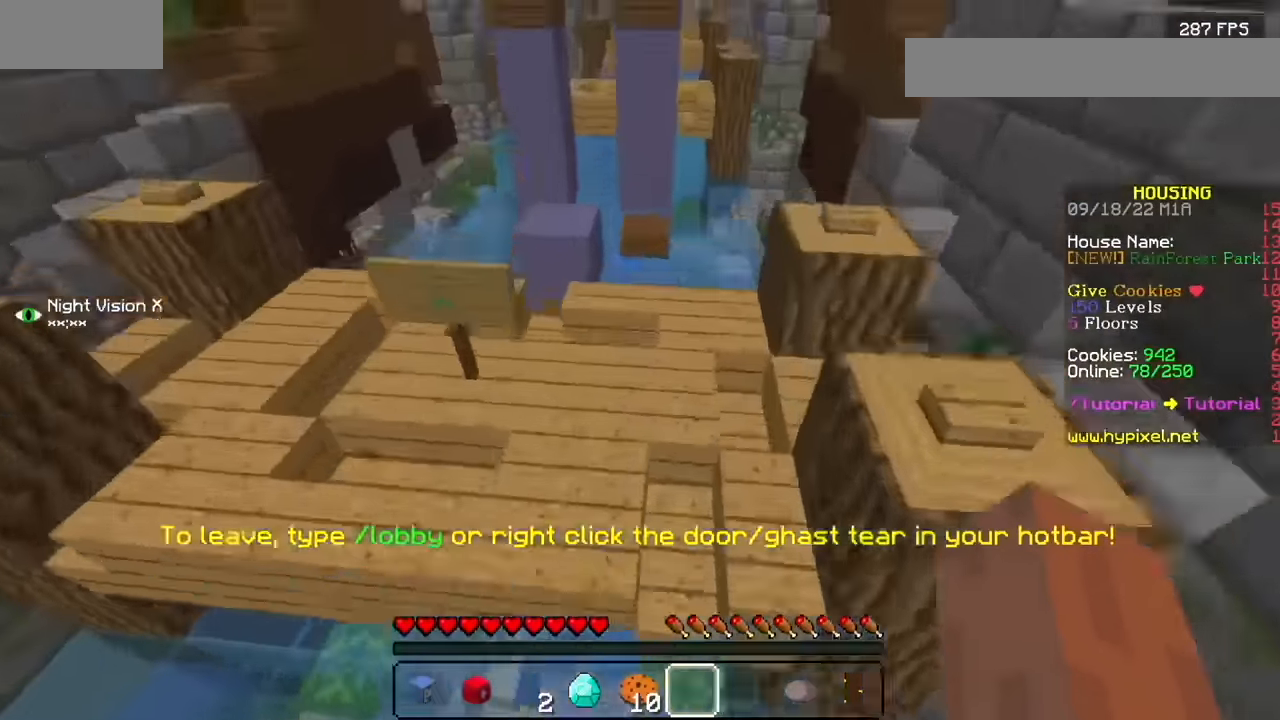
{"keys": [], "mouse": ["left"], "events": []}
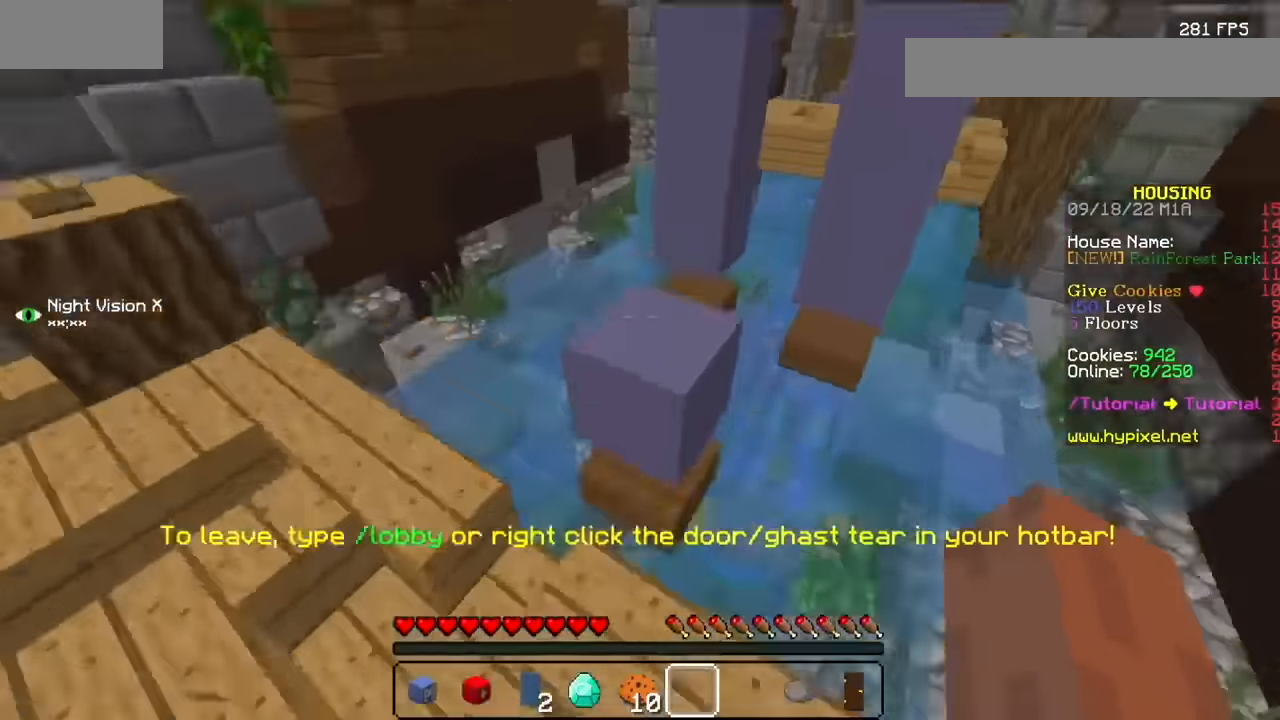
{"keys": [], "mouse": ["left"], "events": []}
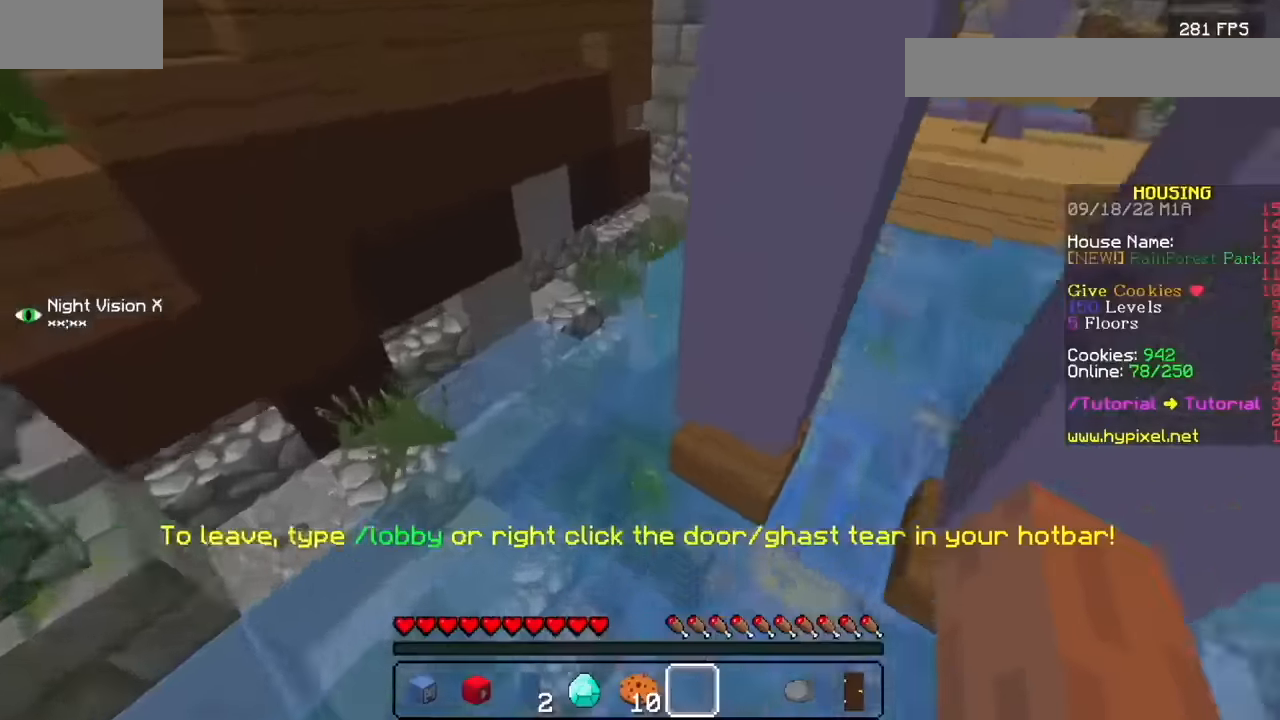
{"keys": [], "mouse": ["left"], "events": []}
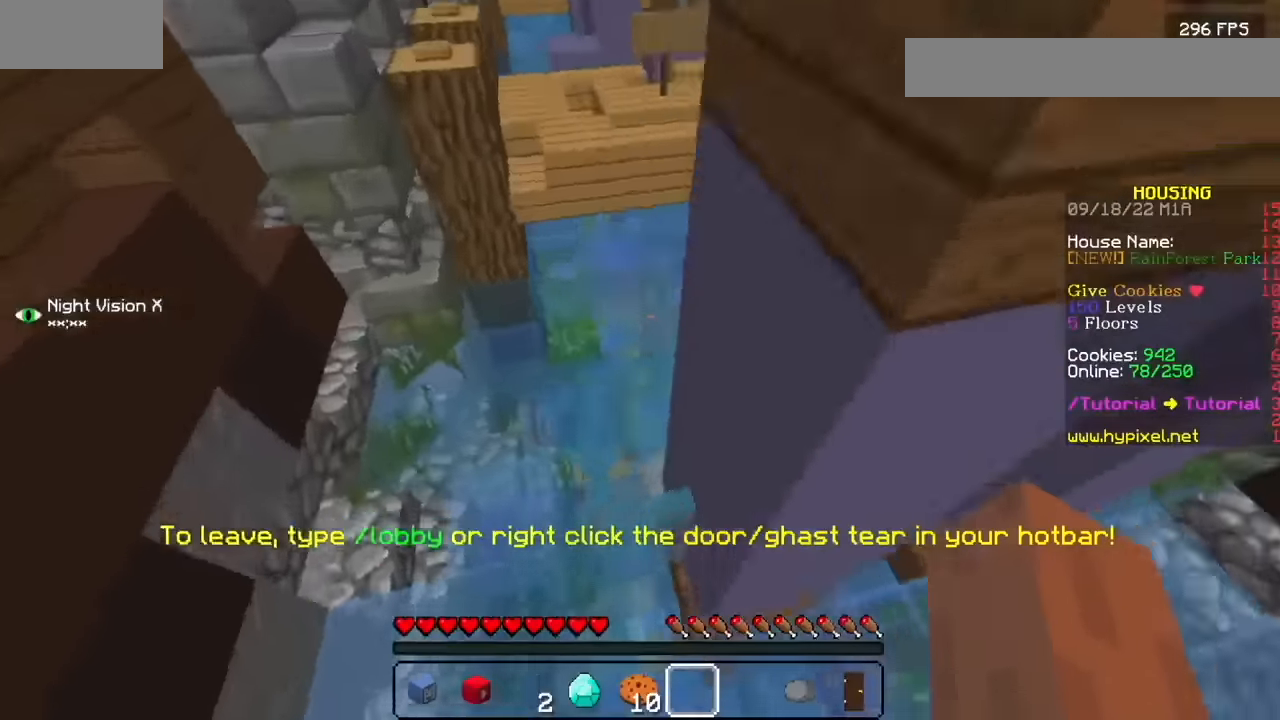
{"keys": [], "mouse": ["left"], "events": []}
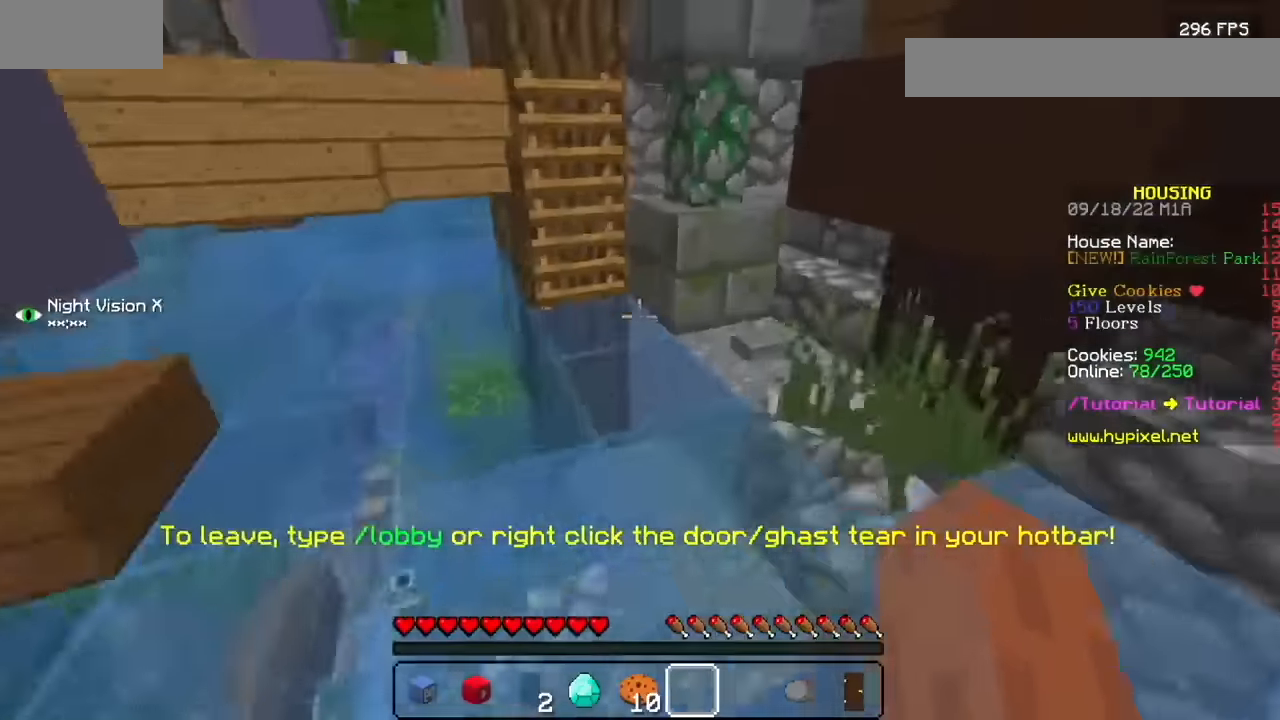
{"keys": [], "mouse": ["left"], "events": []}
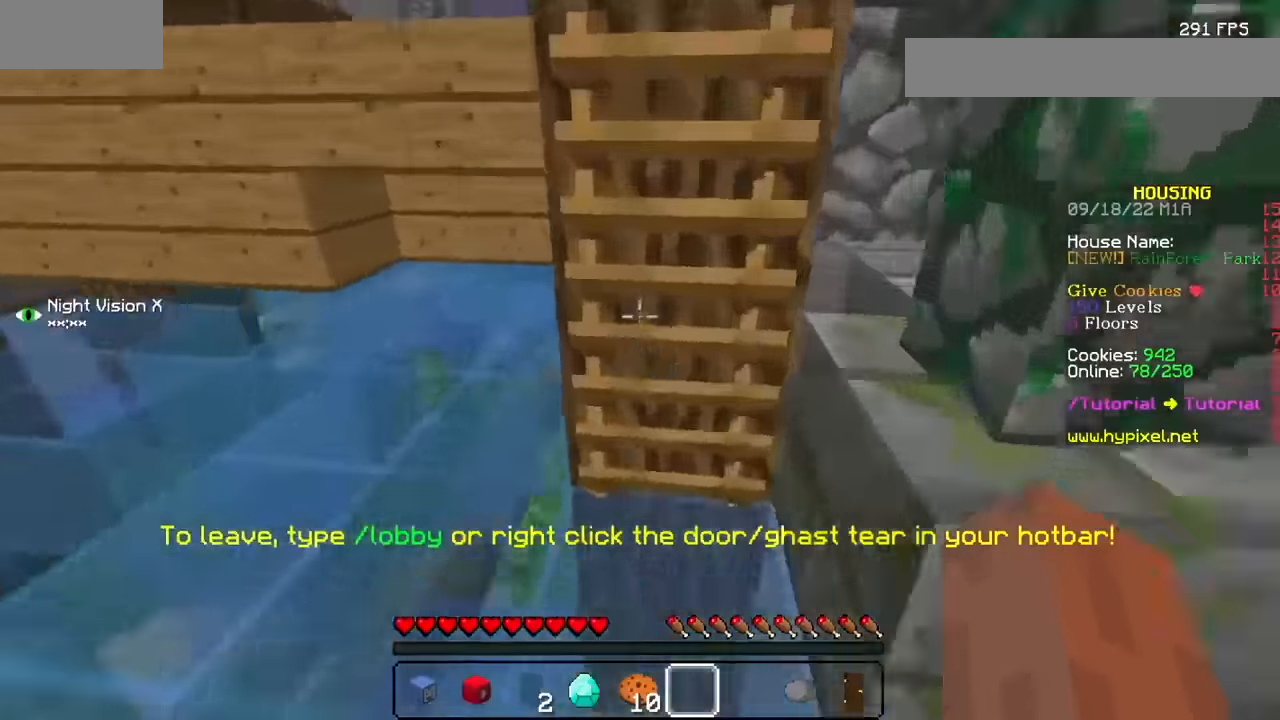
{"keys": [], "mouse": ["left"], "events": []}
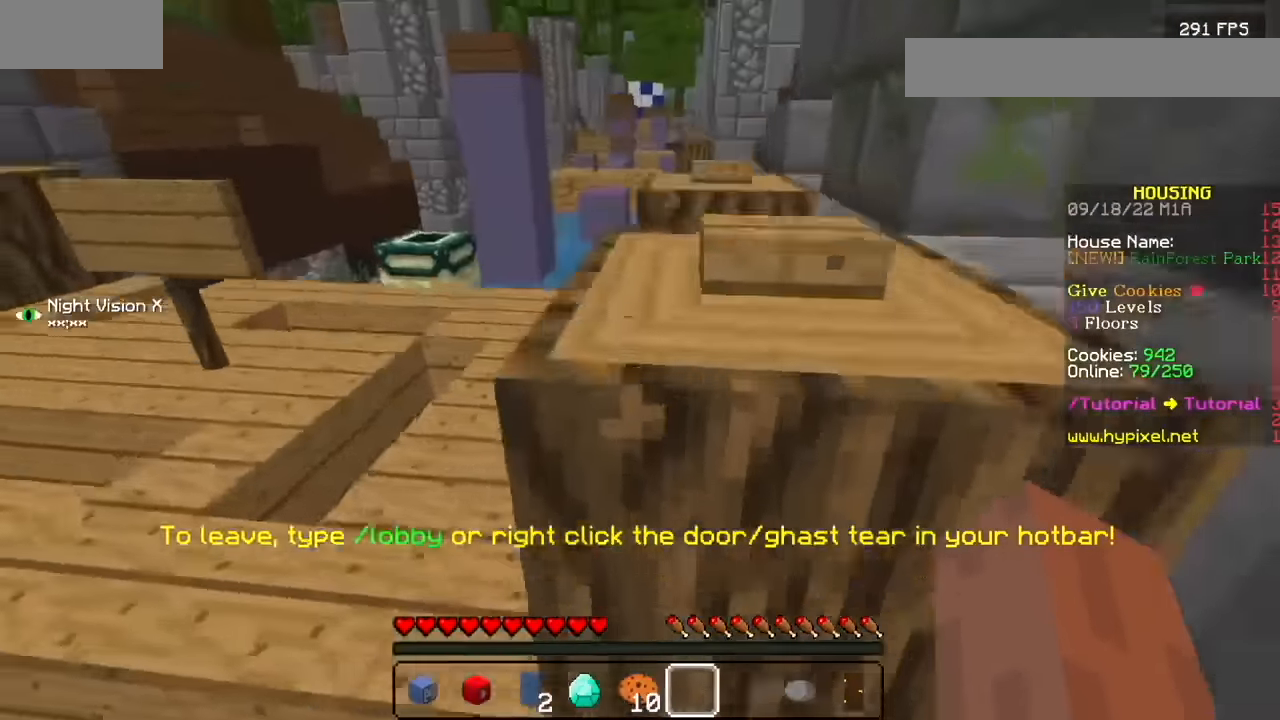
{"keys": [], "mouse": ["left"], "events": []}
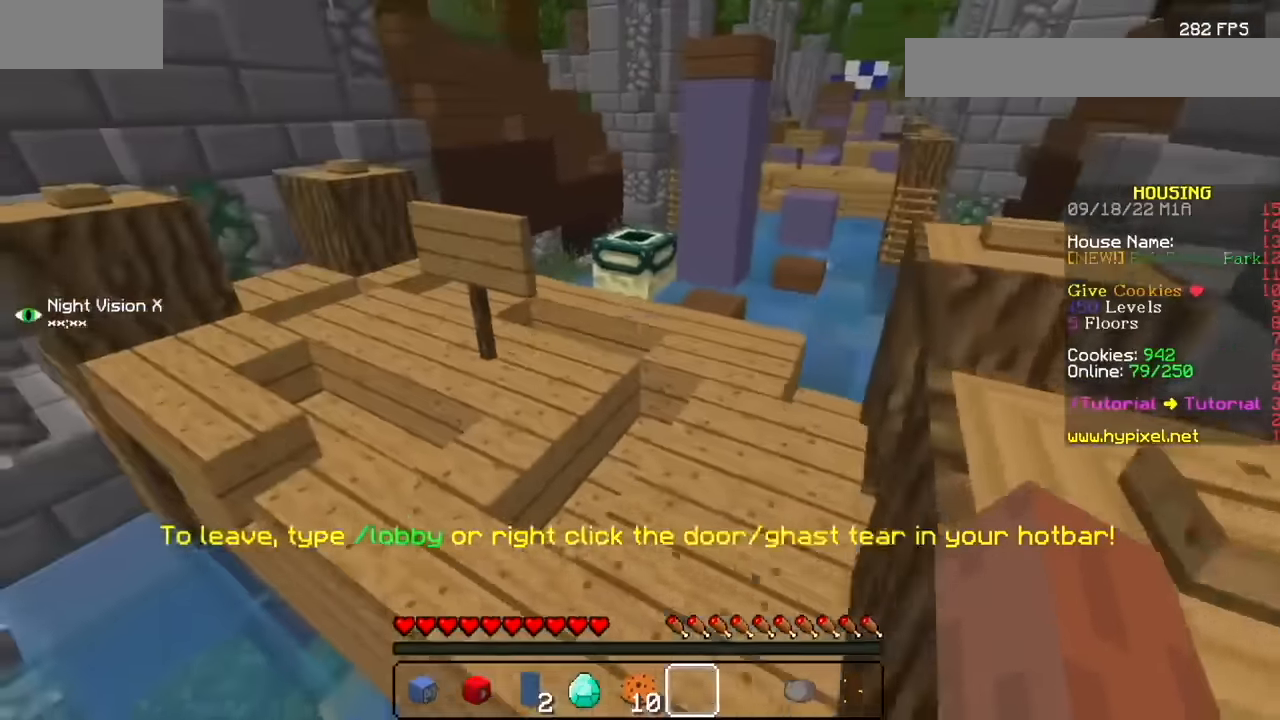
{"keys": [], "mouse": ["left"], "events": []}
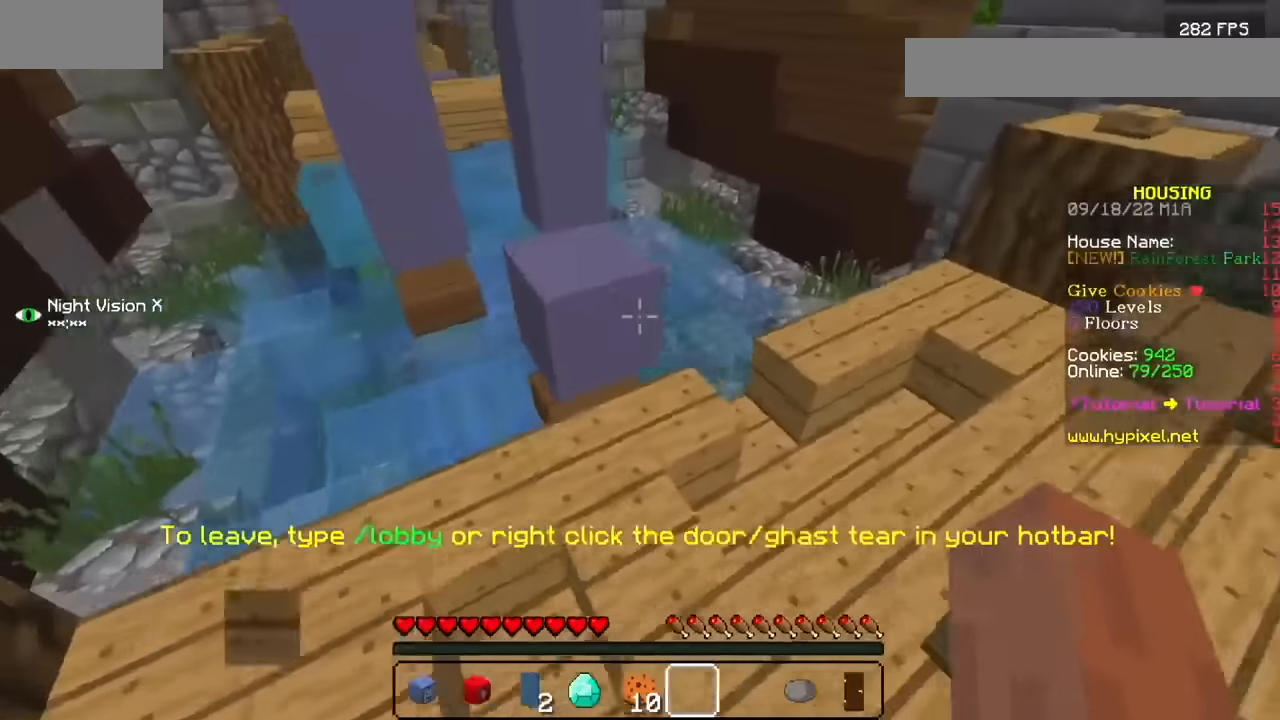
{"keys": [], "mouse": ["left"], "events": []}
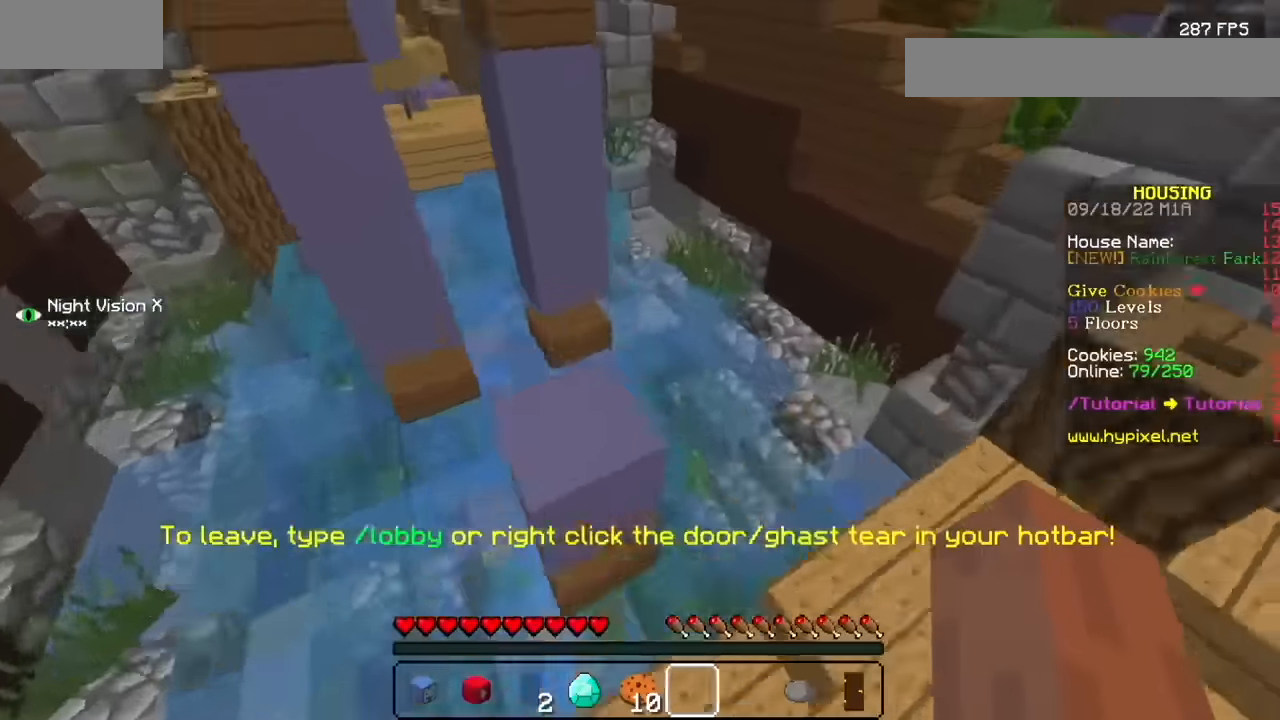
{"keys": [], "mouse": ["left"], "events": []}
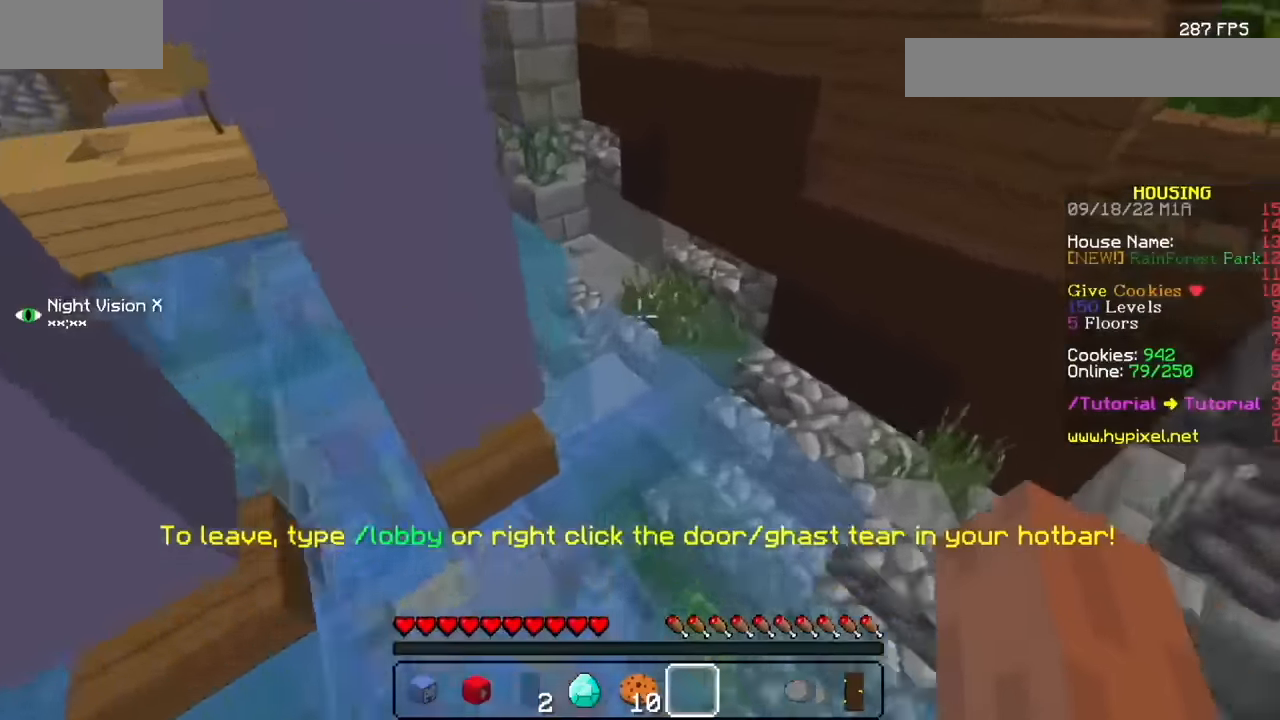
{"keys": [], "mouse": ["left"], "events": []}
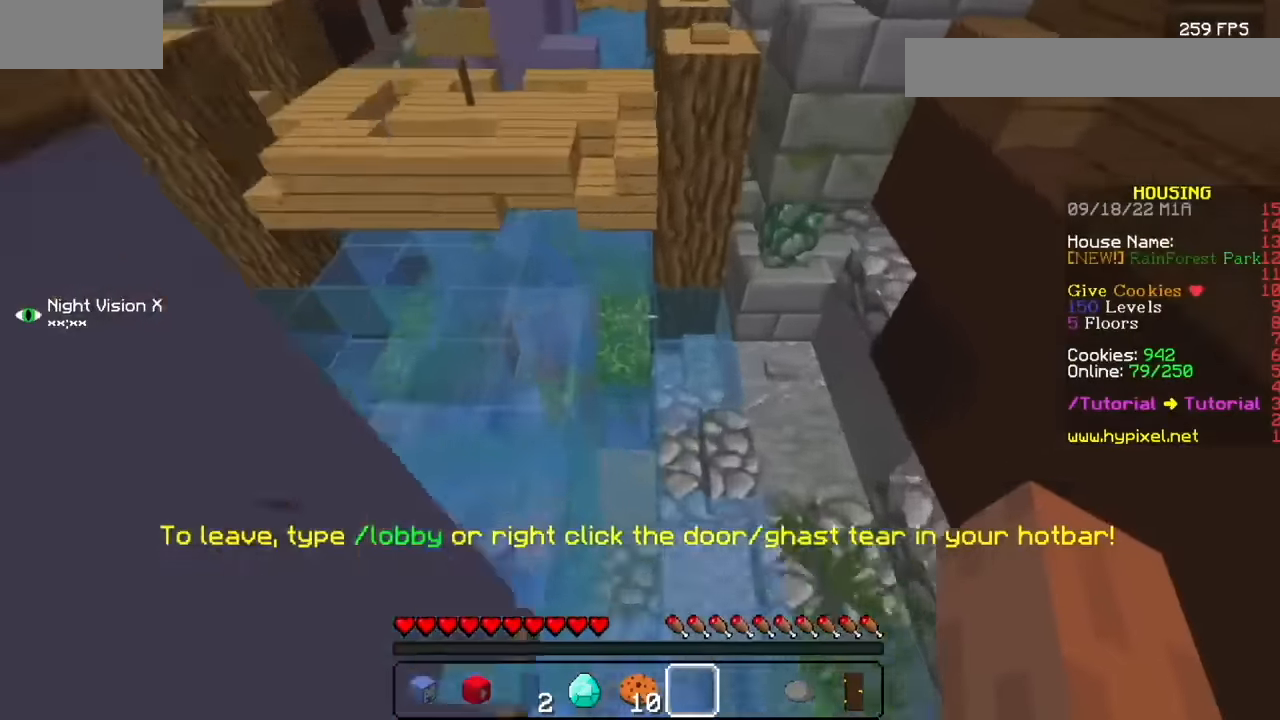
{"keys": [], "mouse": ["left"], "events": []}
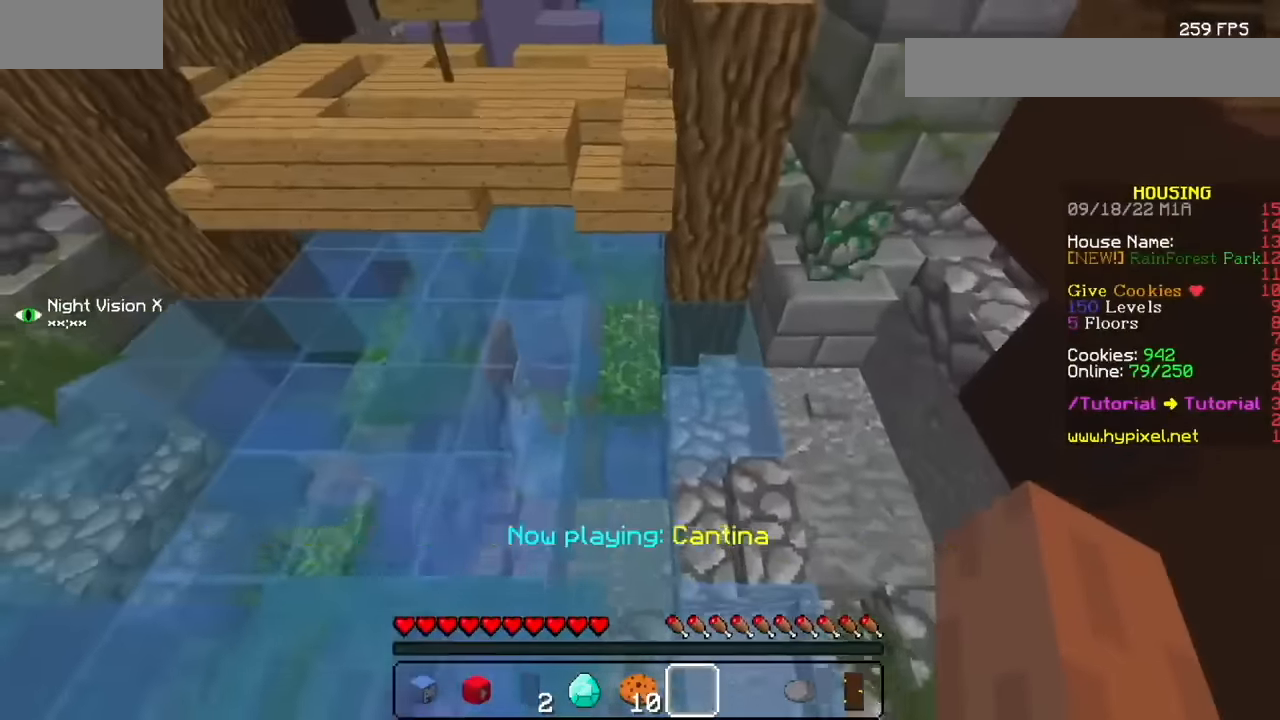
{"keys": [], "mouse": ["left"], "events": []}
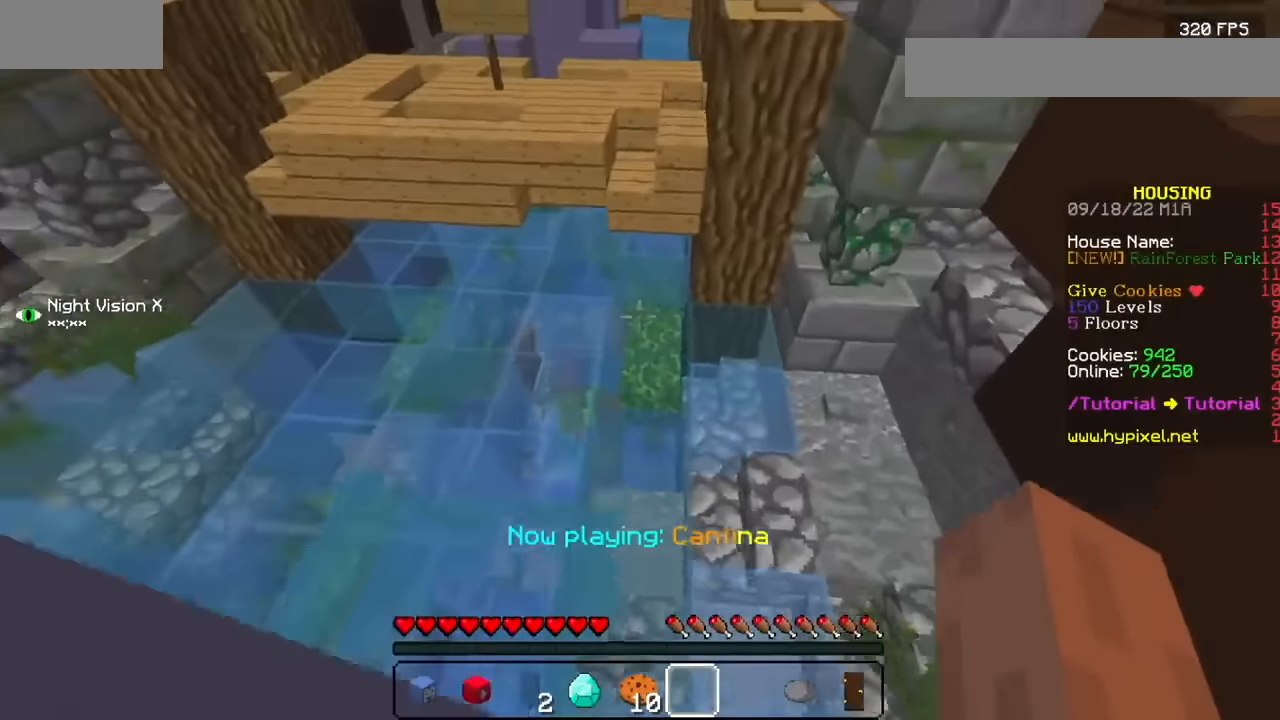
{"keys": [], "mouse": ["left"], "events": []}
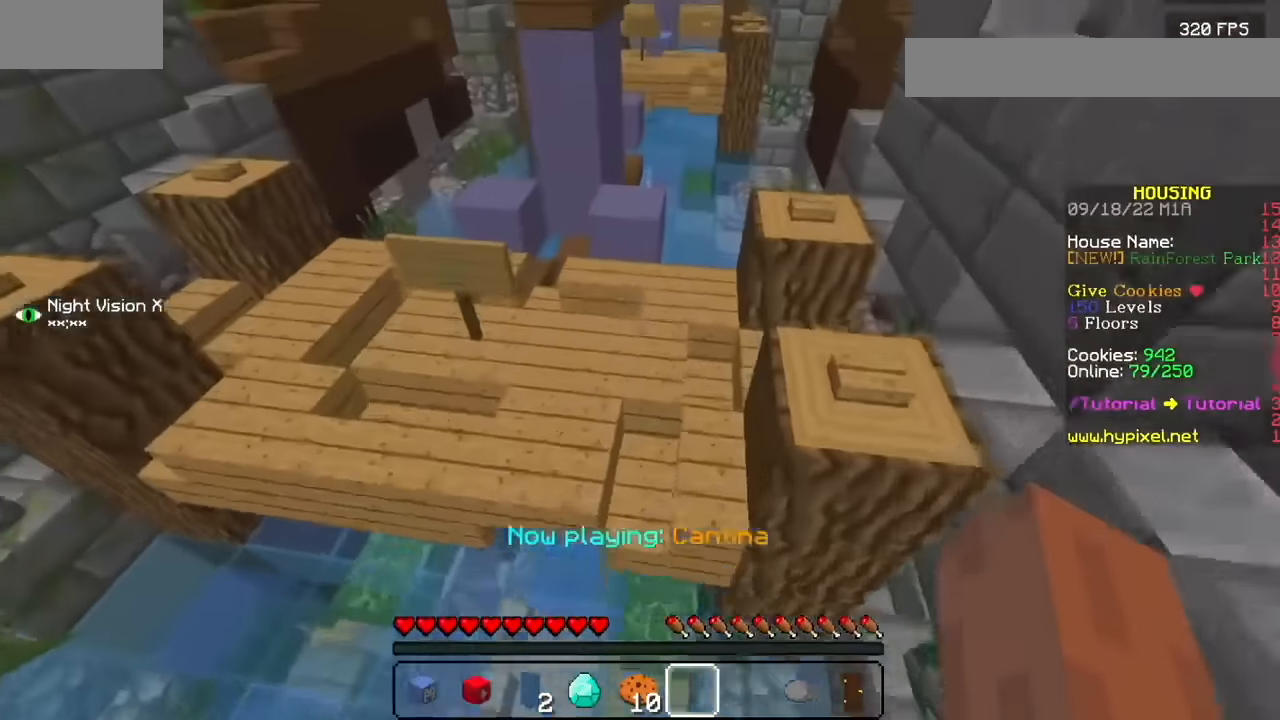
{"keys": [], "mouse": ["left"], "events": []}
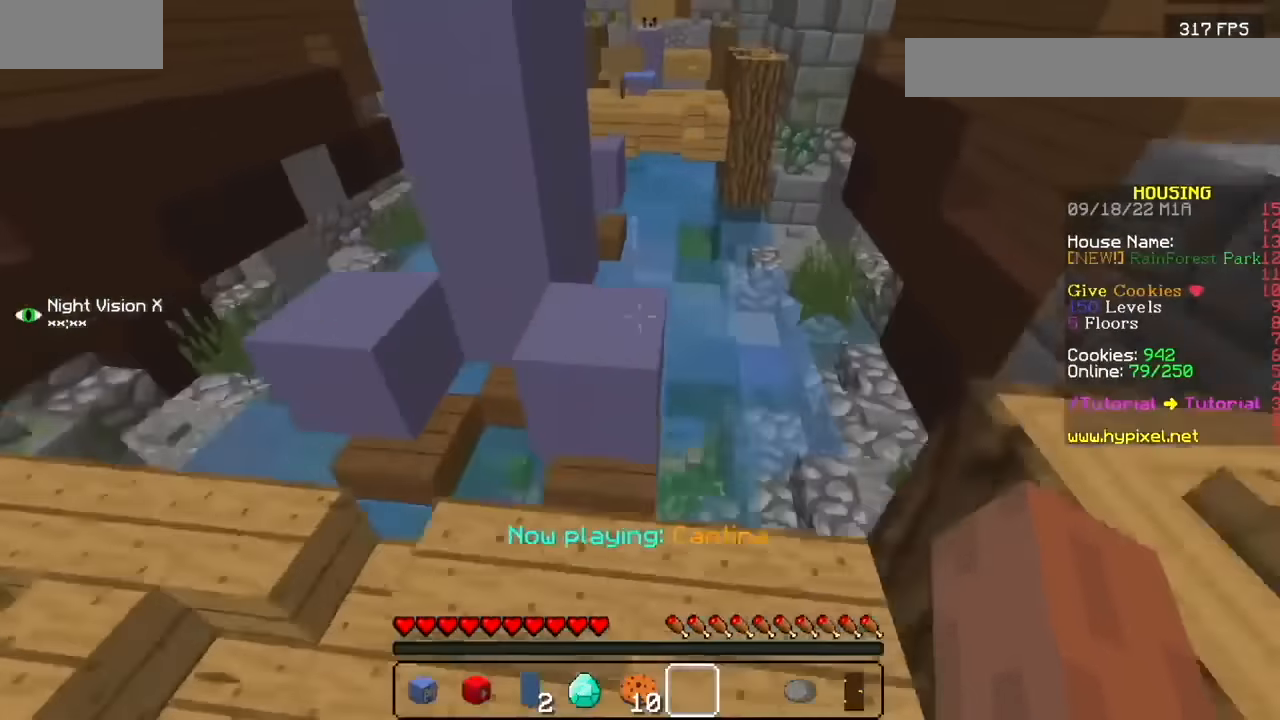
{"keys": [], "mouse": ["left"], "events": []}
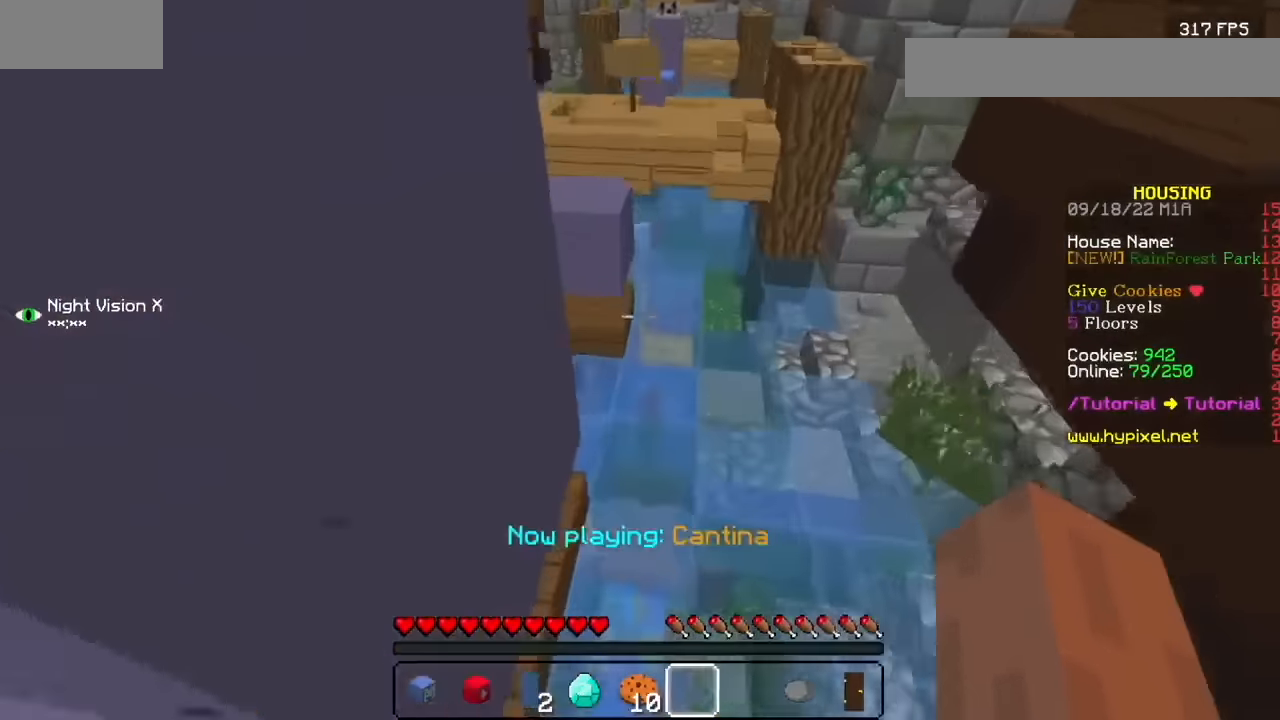
{"keys": [], "mouse": ["left"], "events": []}
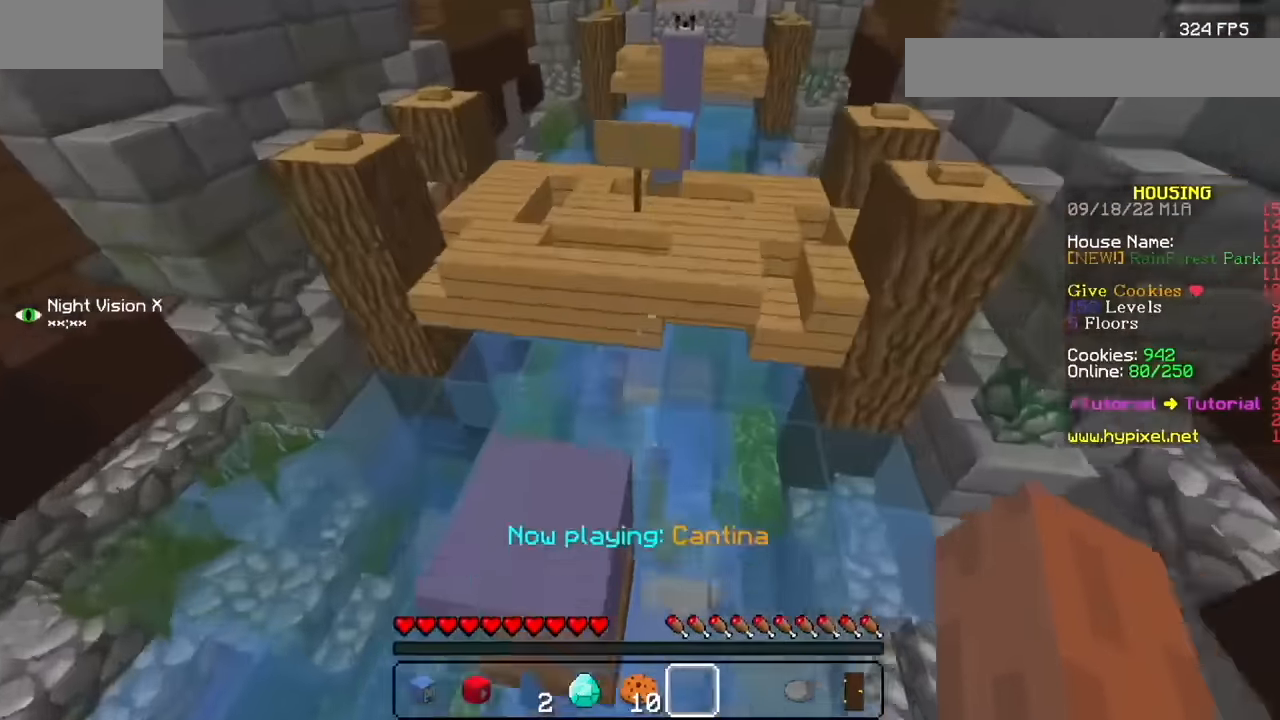
{"keys": [], "mouse": ["left"], "events": []}
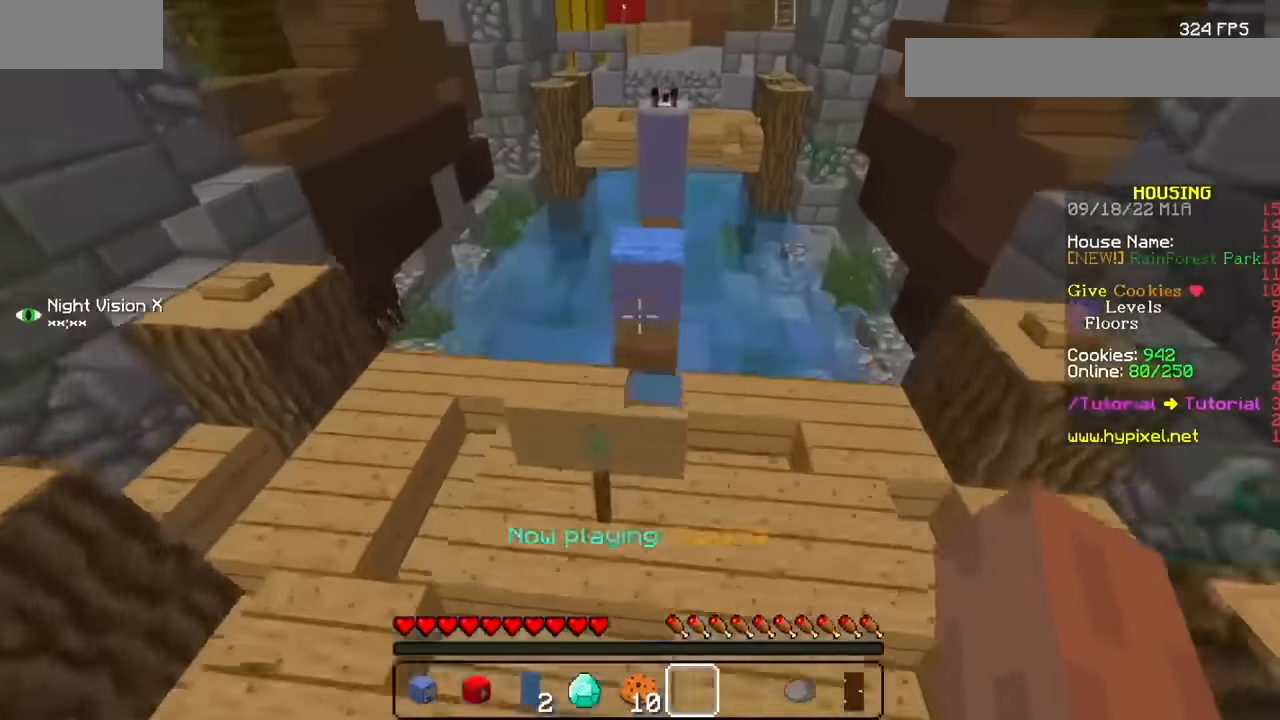
{"keys": [], "mouse": ["left"], "events": []}
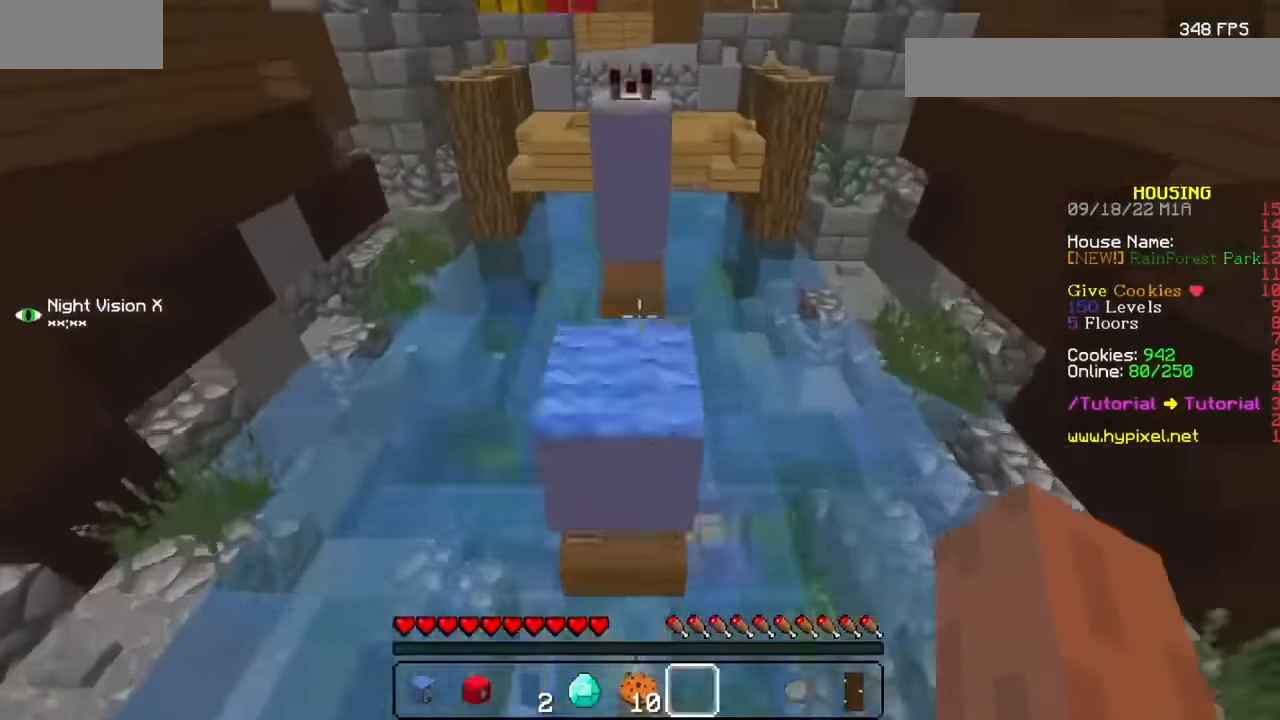
{"keys": [], "mouse": ["left"], "events": []}
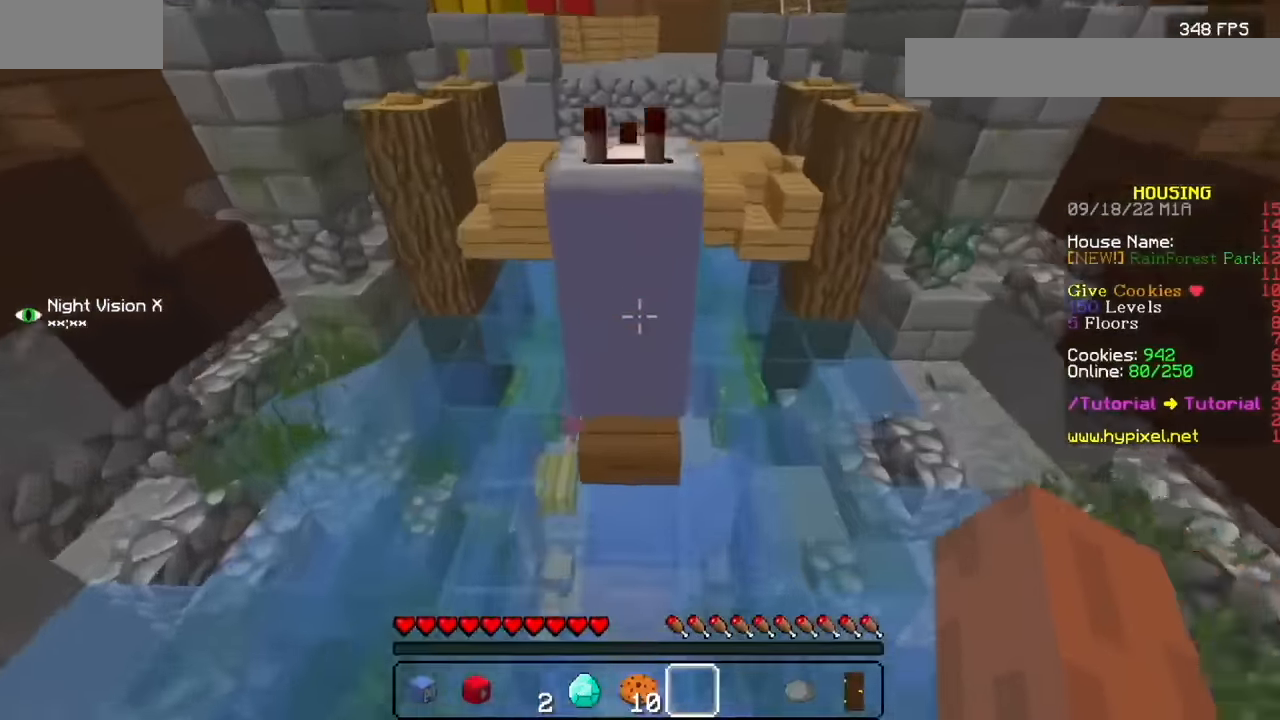
{"keys": [], "mouse": ["left"], "events": []}
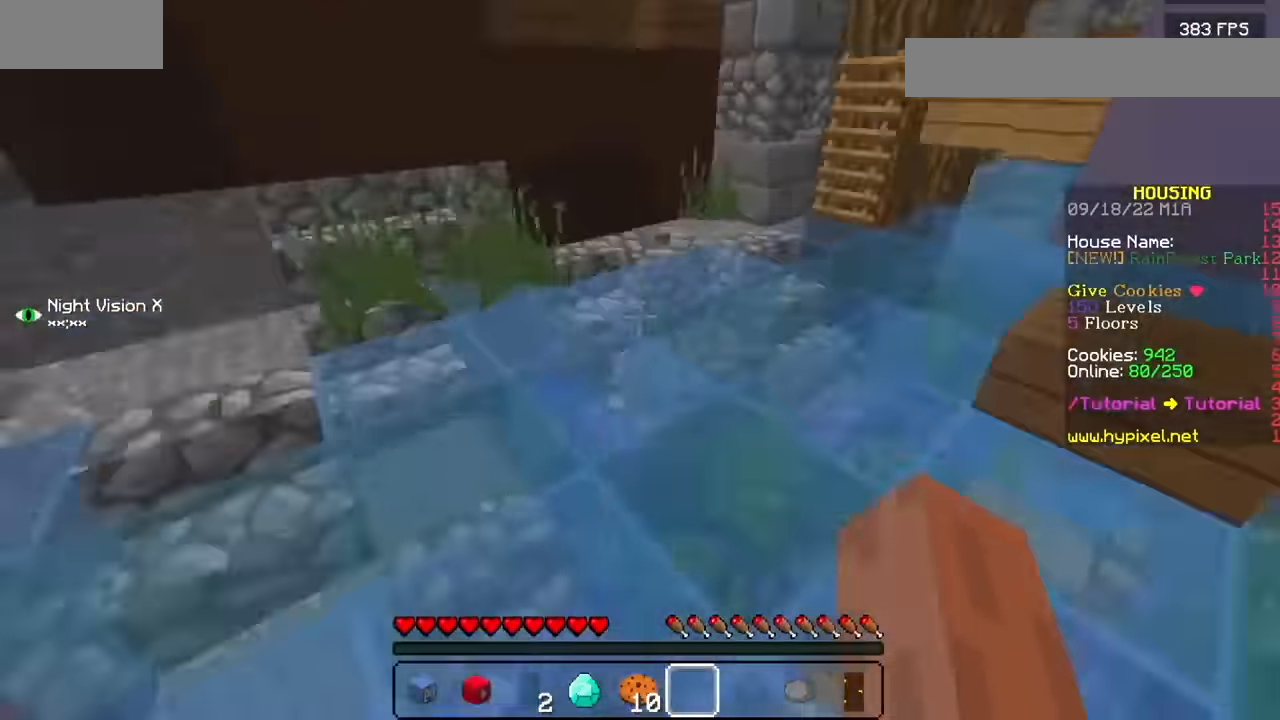
{"keys": [], "mouse": ["left"], "events": []}
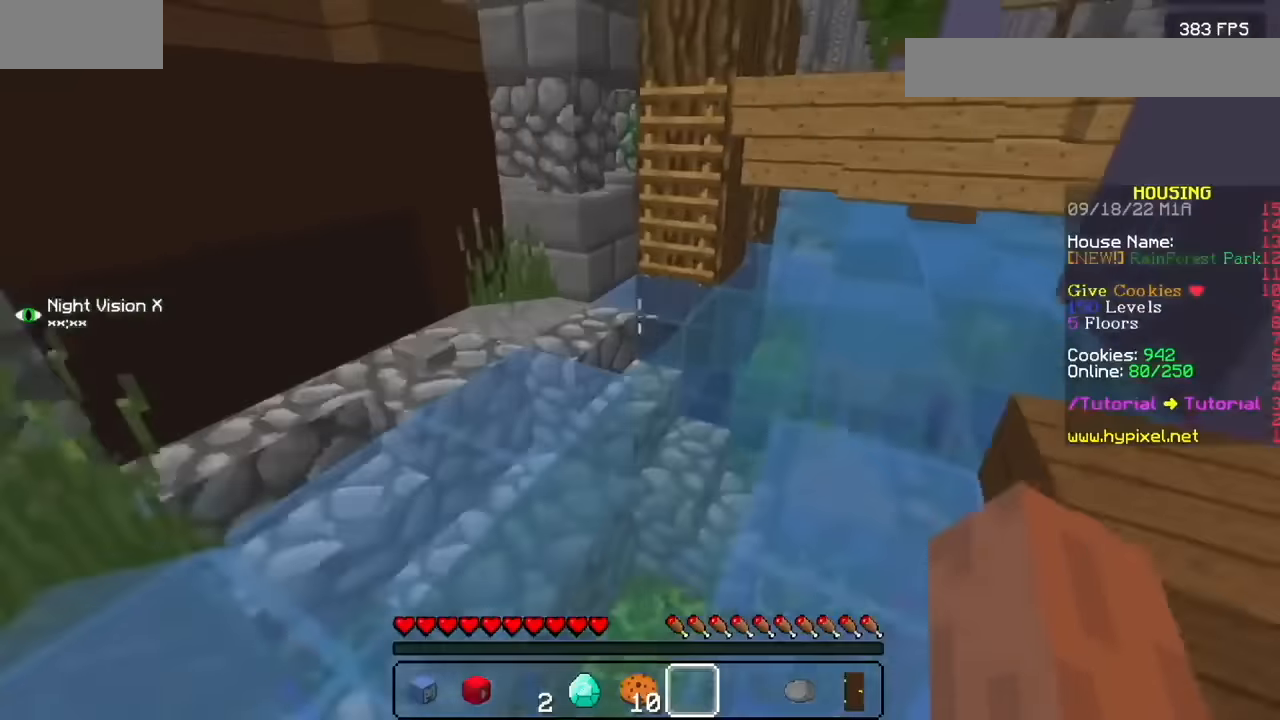
{"keys": [], "mouse": ["left"], "events": []}